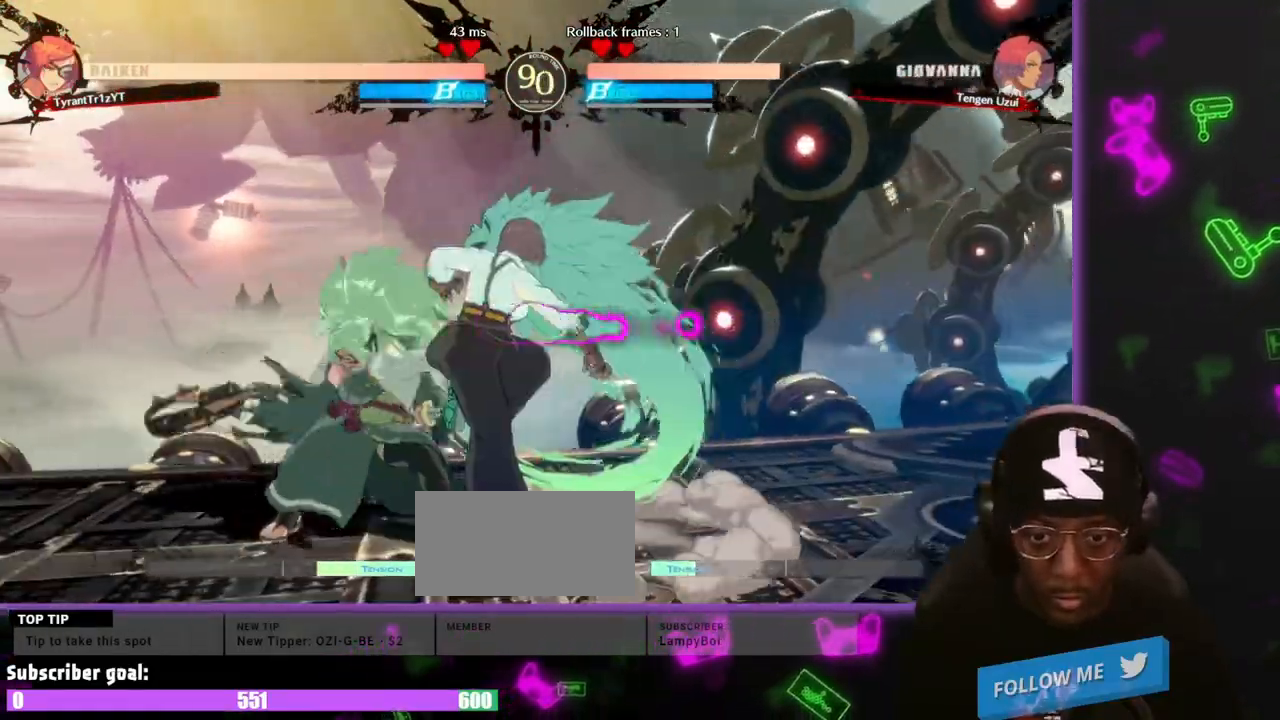
Gameplay with a controller (arcade stick); each line is a JSON object with the inputs held at the frame after it (dt_ms = milliseconds from this image to that frame). "events" lists button and stick changes between this image and that frame as [ms after this image, input, new state], when the widget could be followed in between. Not read: L3 R3 other_buttons.
{"dt_ms": 500, "buttons": ["DPAD_LEFT"], "events": []}
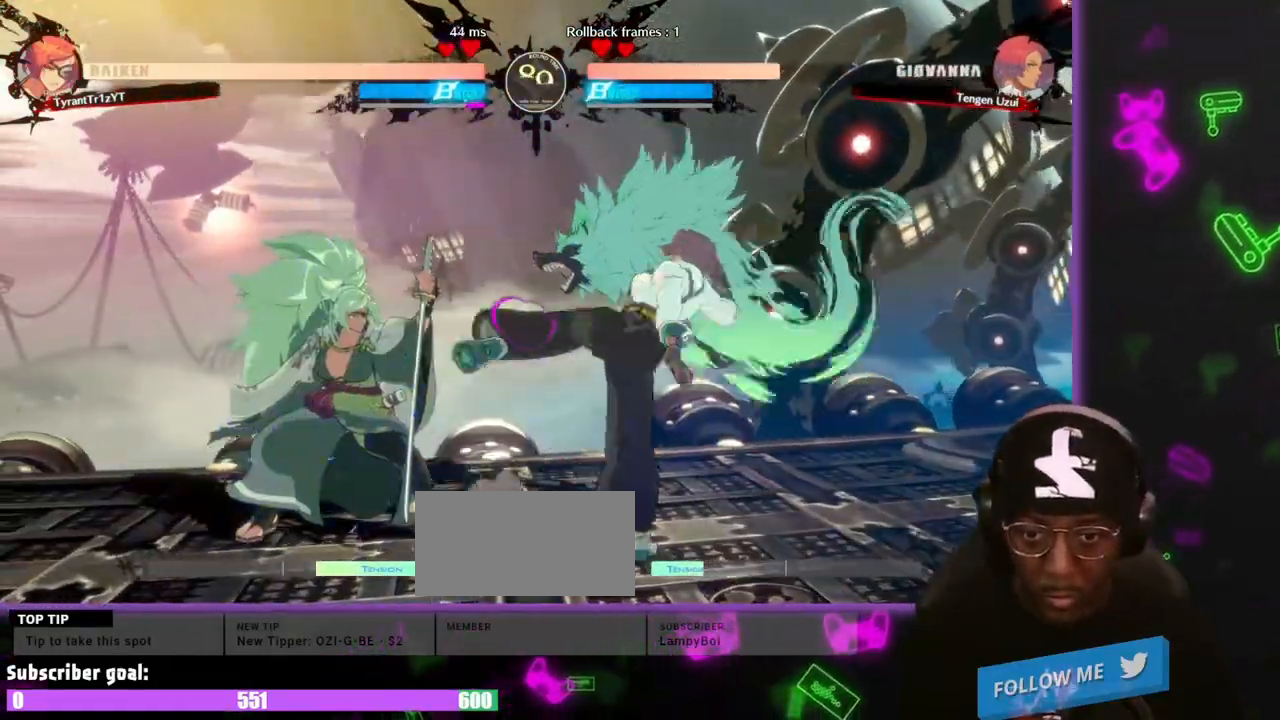
{"dt_ms": 500, "buttons": ["DPAD_DOWN", "DPAD_LEFT"], "events": [[17, "DPAD_DOWN", "down"]]}
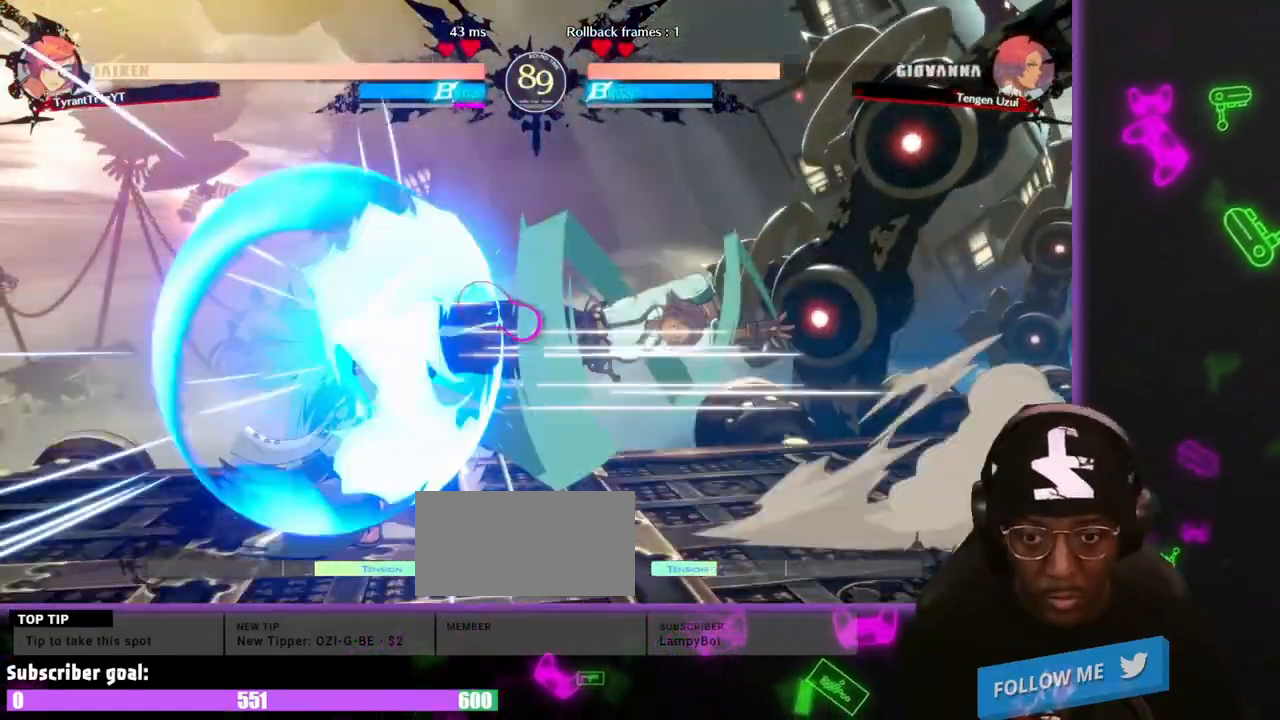
{"dt_ms": 500, "buttons": ["S"], "events": [[267, "DPAD_DOWN", "up"], [317, "DPAD_LEFT", "up"], [450, "S", "down"]]}
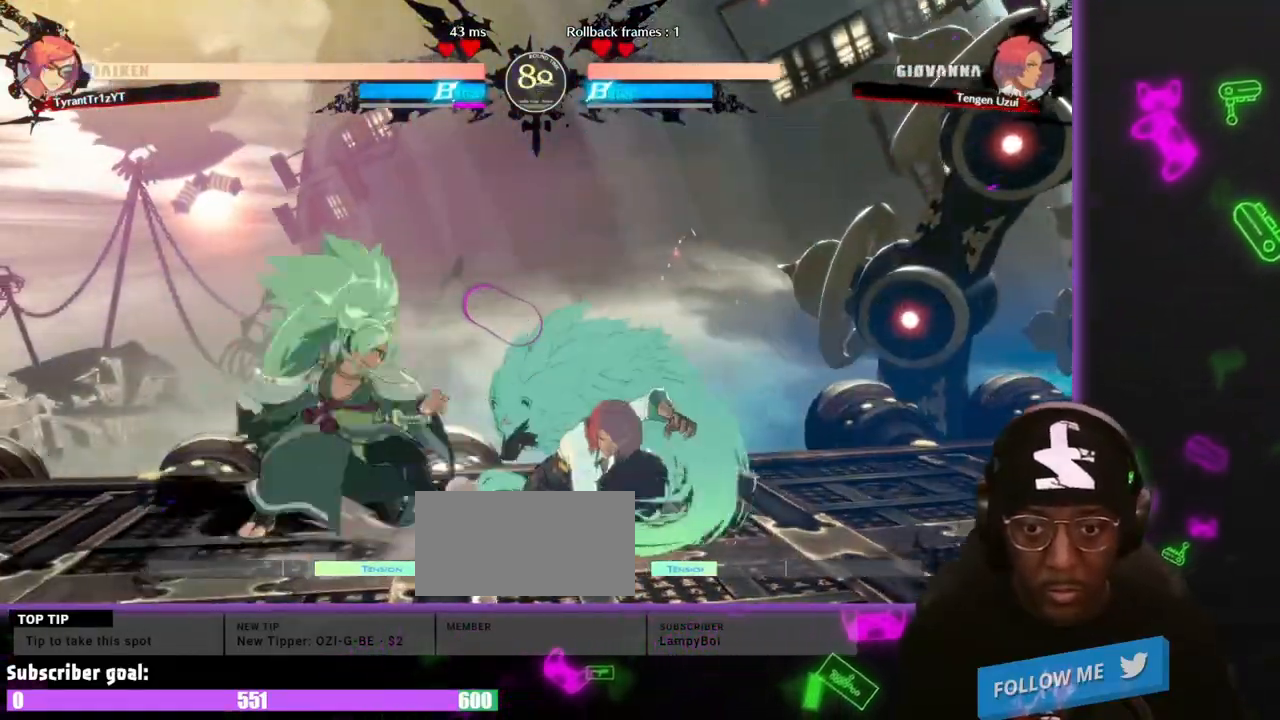
{"dt_ms": 500, "buttons": ["DPAD_DOWN", "DPAD_LEFT"], "events": [[50, "S", "up"], [233, "DPAD_DOWN", "down"], [367, "HS", "down"], [467, "DPAD_LEFT", "down"], [467, "HS", "up"]]}
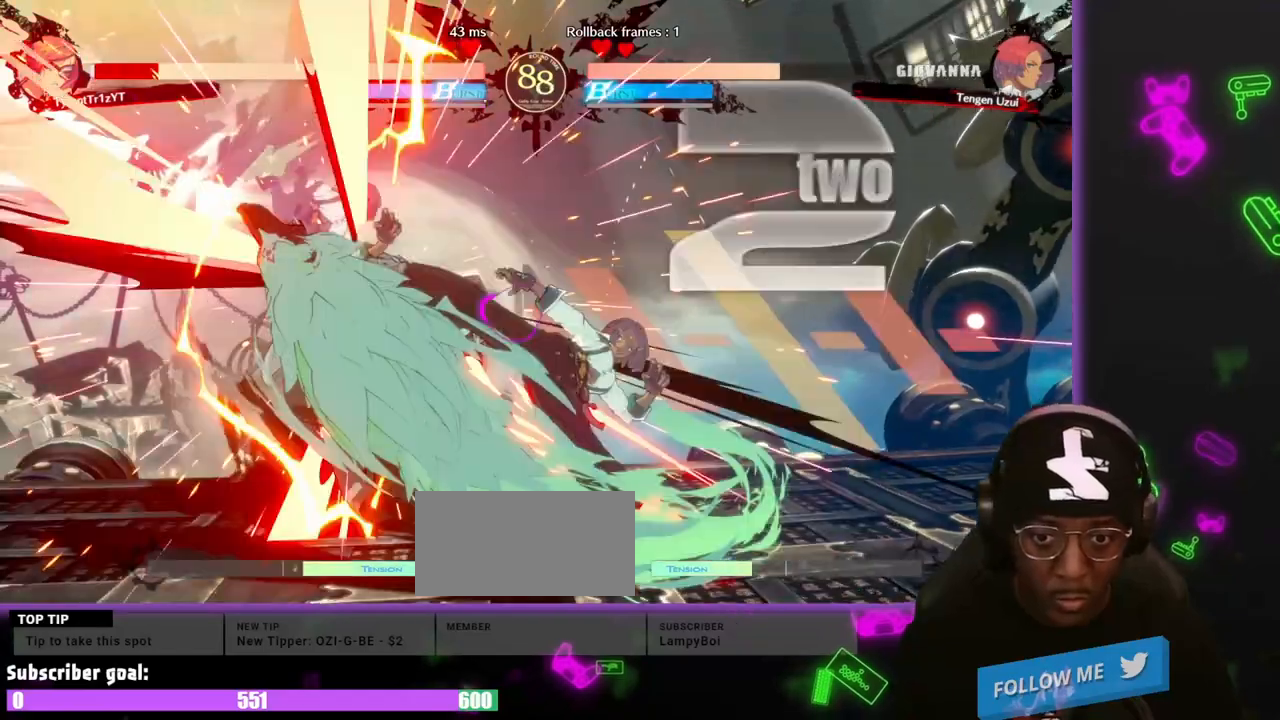
{"dt_ms": 500, "buttons": ["DPAD_DOWN", "DPAD_LEFT"], "events": []}
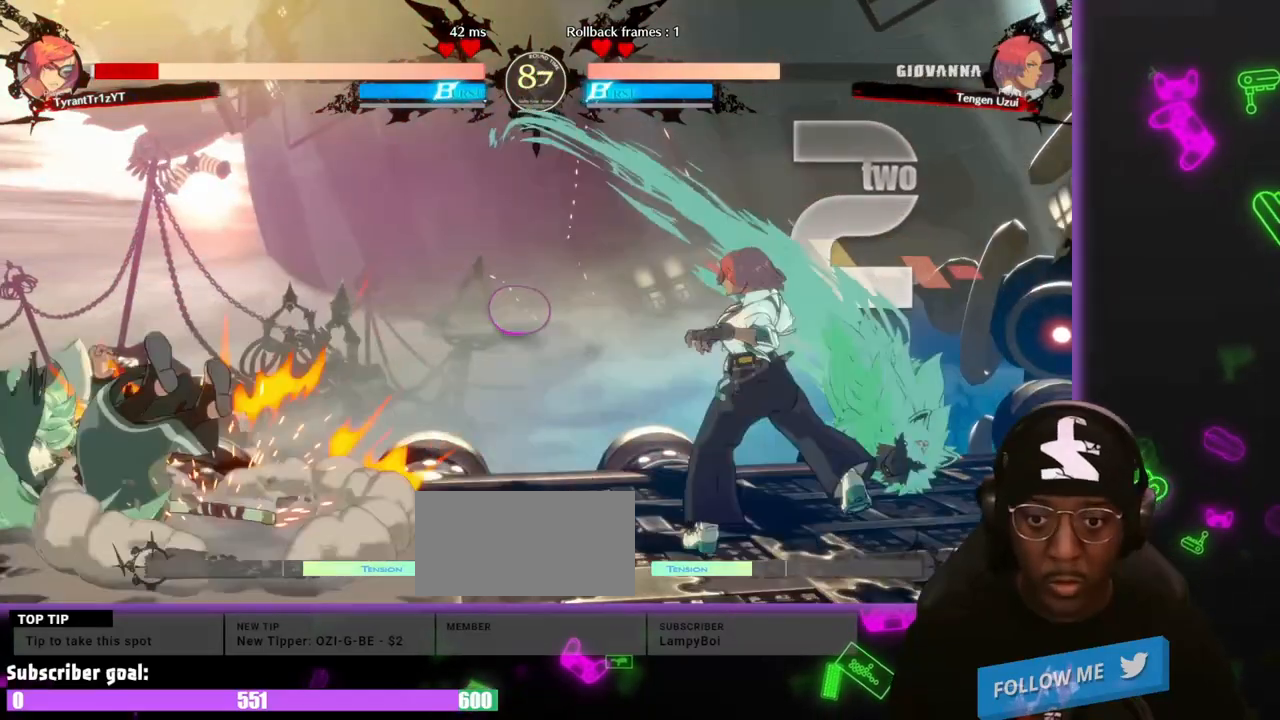
{"dt_ms": 500, "buttons": ["DPAD_DOWN", "DPAD_LEFT"], "events": [[117, "S", "down"], [167, "DPAD_DOWN", "up"], [167, "DPAD_LEFT", "up"], [267, "DPAD_DOWN", "down"], [267, "DPAD_LEFT", "down"], [267, "S", "up"]]}
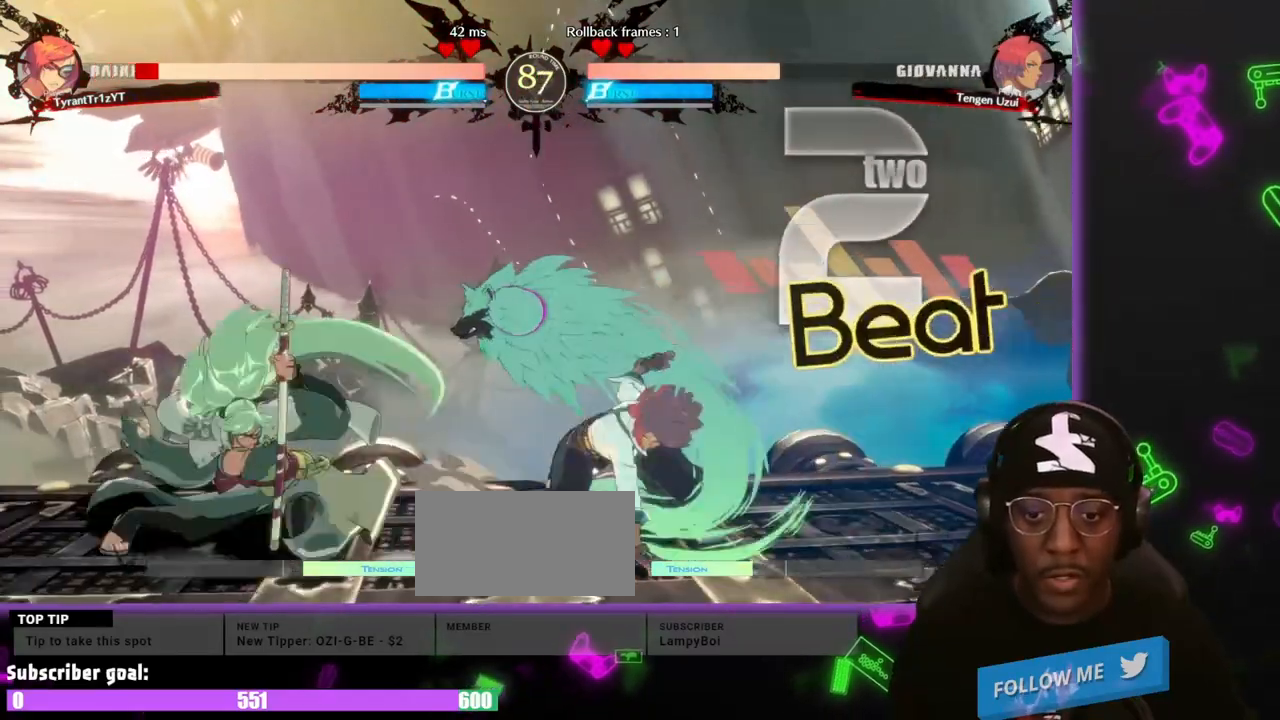
{"dt_ms": 500, "buttons": ["DPAD_DOWN", "DPAD_RIGHT"], "events": [[467, "DPAD_LEFT", "up"], [467, "DPAD_RIGHT", "down"]]}
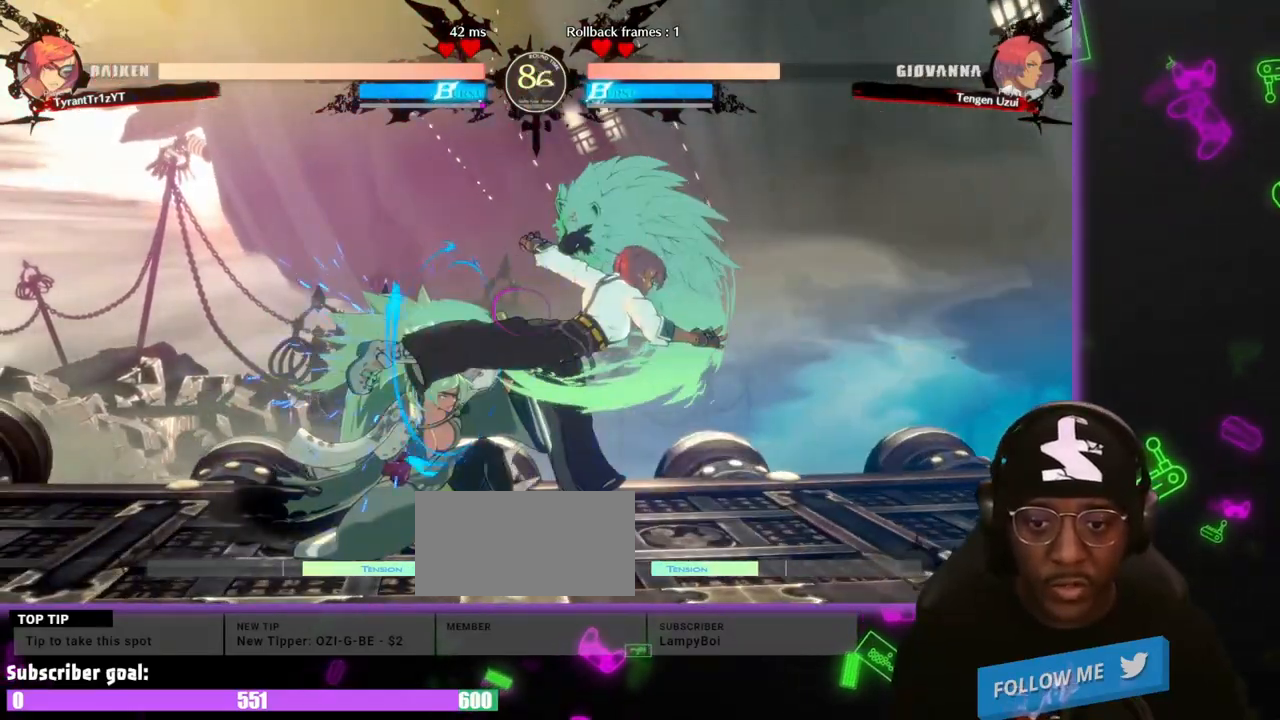
{"dt_ms": 500, "buttons": ["DPAD_DOWN", "DPAD_RIGHT"], "events": [[17, "DPAD_DOWN", "up"], [200, "DPAD_RIGHT", "up"], [300, "DPAD_LEFT", "down"], [383, "DPAD_DOWN", "down"], [483, "DPAD_LEFT", "up"], [483, "DPAD_RIGHT", "down"]]}
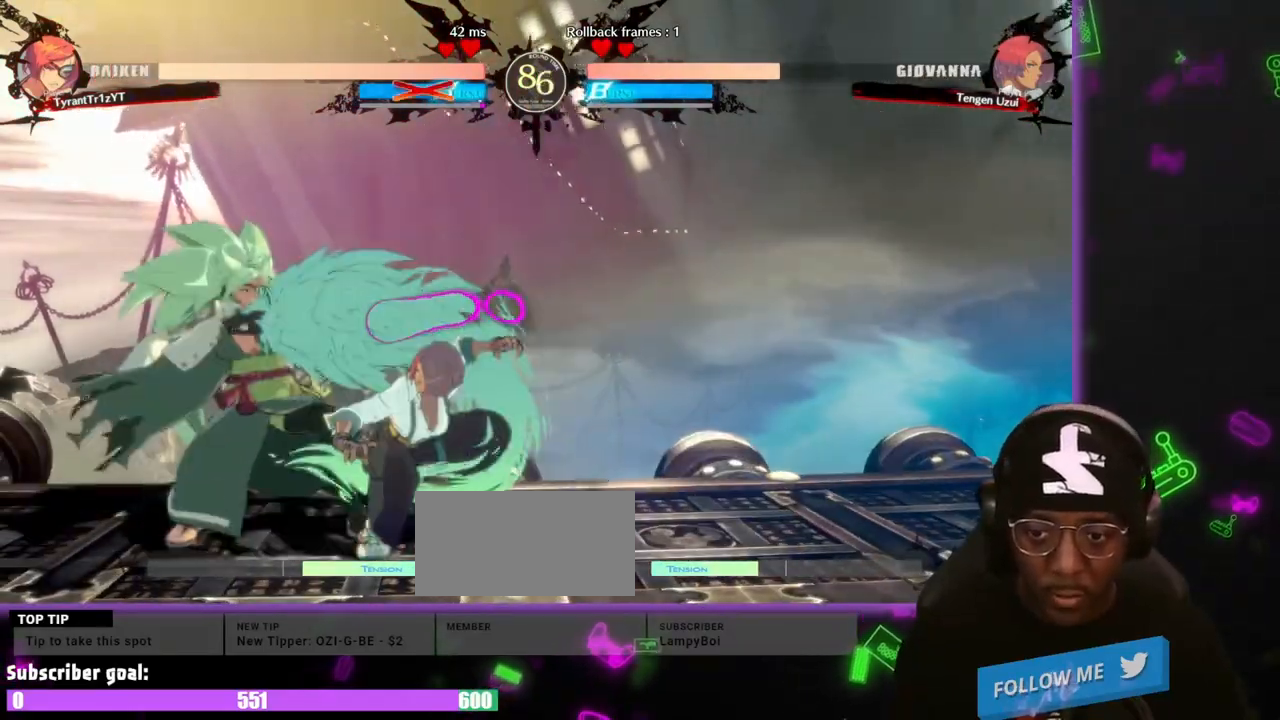
{"dt_ms": 500, "buttons": [], "events": [[33, "DPAD_DOWN", "up"], [167, "DPAD_RIGHT", "up"]]}
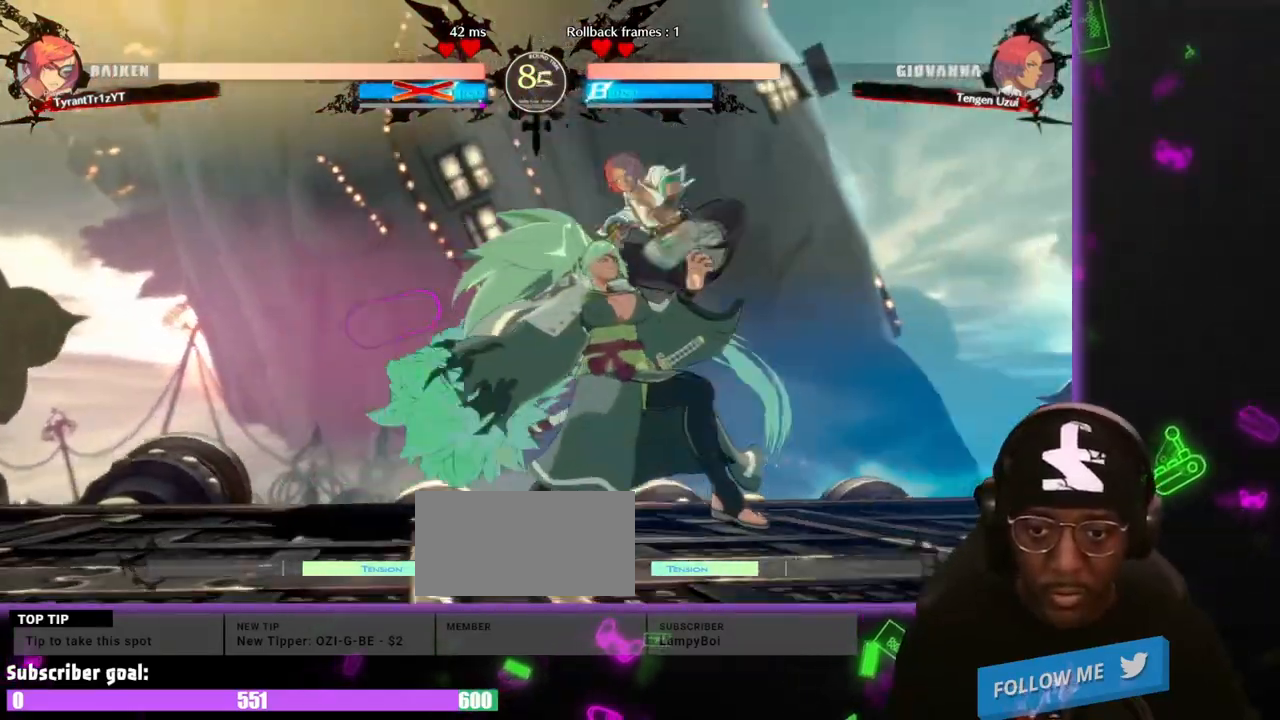
{"dt_ms": 500, "buttons": [], "events": [[183, "S", "down"], [233, "S", "up"], [283, "S", "down"], [450, "S", "up"]]}
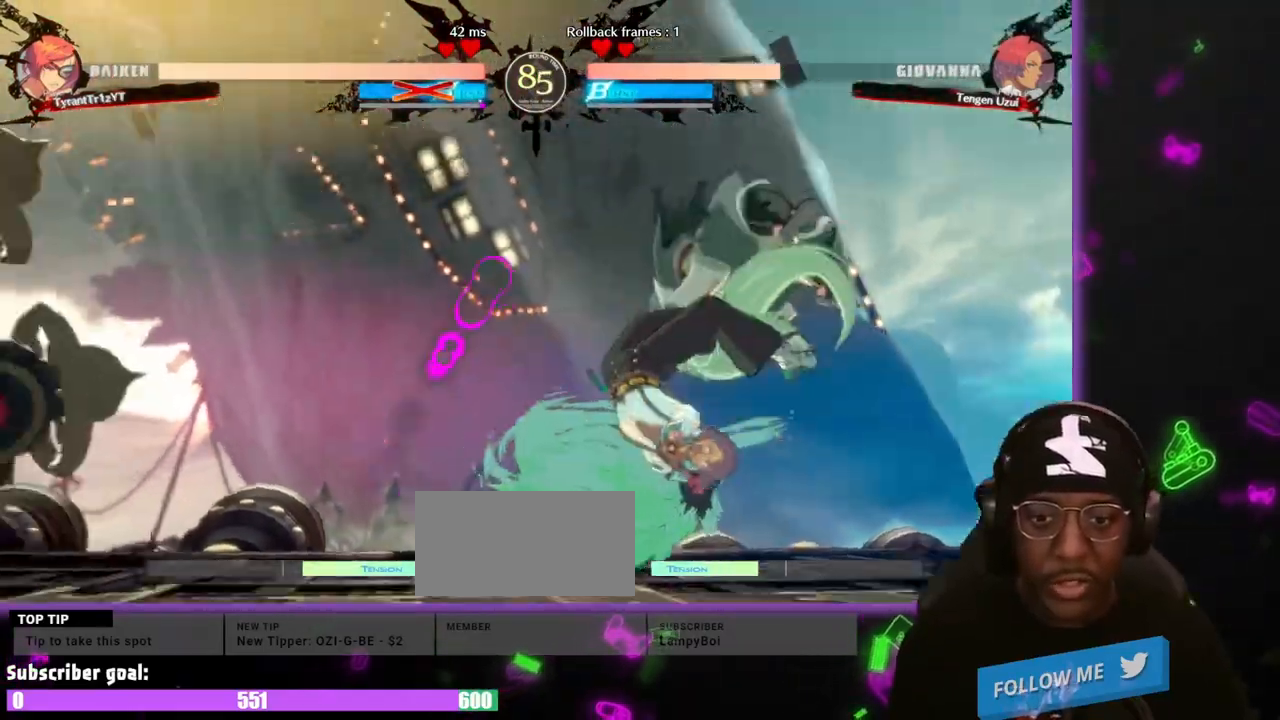
{"dt_ms": 500, "buttons": ["DPAD_LEFT"], "events": [[67, "S", "down"], [150, "S", "up"], [250, "DPAD_DOWN", "down"], [350, "DPAD_DOWN", "up"], [350, "DPAD_LEFT", "down"], [433, "S", "down"], [483, "S", "up"]]}
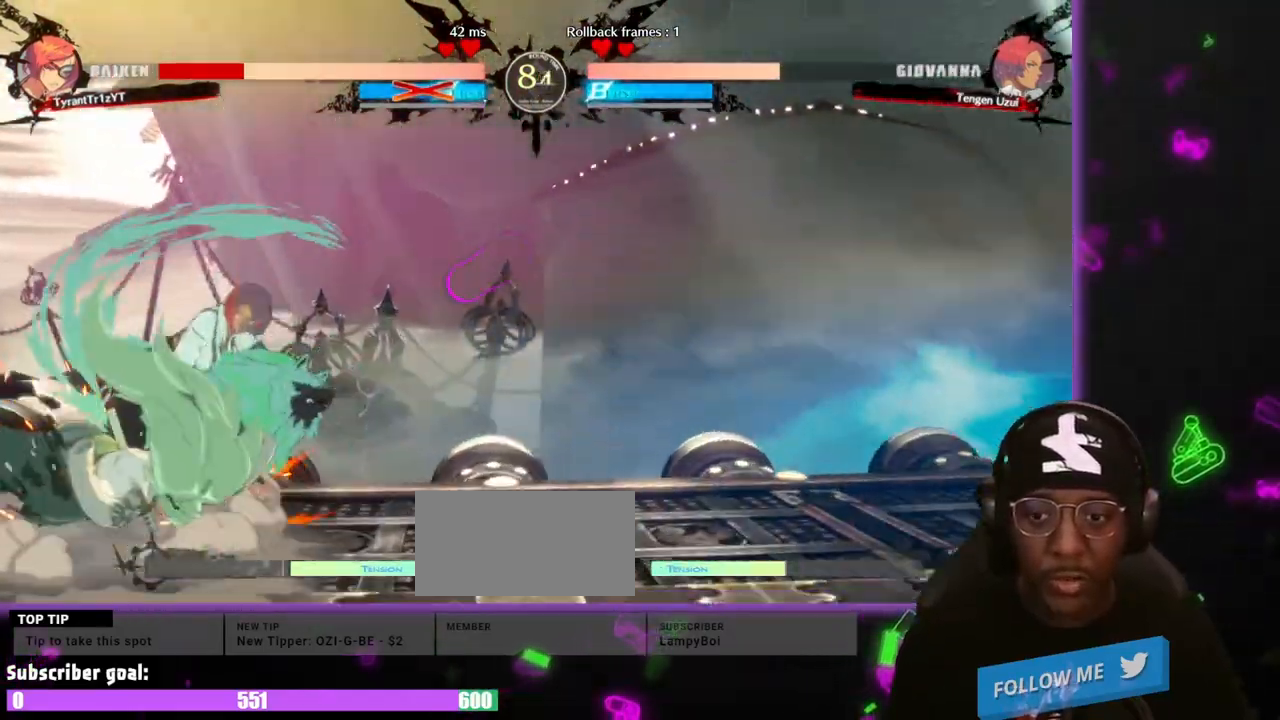
{"dt_ms": 500, "buttons": ["DPAD_LEFT"], "events": [[33, "S", "down"], [83, "S", "up"], [167, "S", "down"], [217, "S", "up"]]}
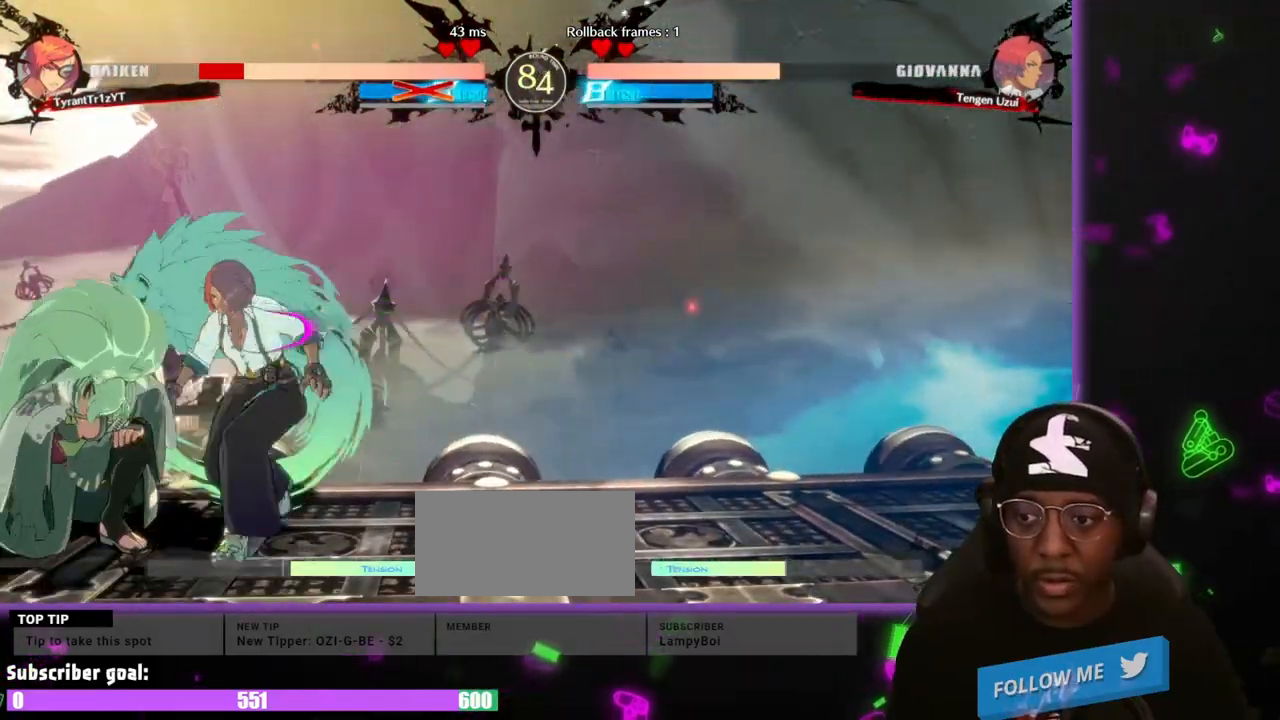
{"dt_ms": 500, "buttons": ["DPAD_UP", "DPAD_LEFT"], "events": [[233, "DPAD_DOWN", "down"], [333, "DPAD_DOWN", "up"], [333, "DPAD_UP", "down"]]}
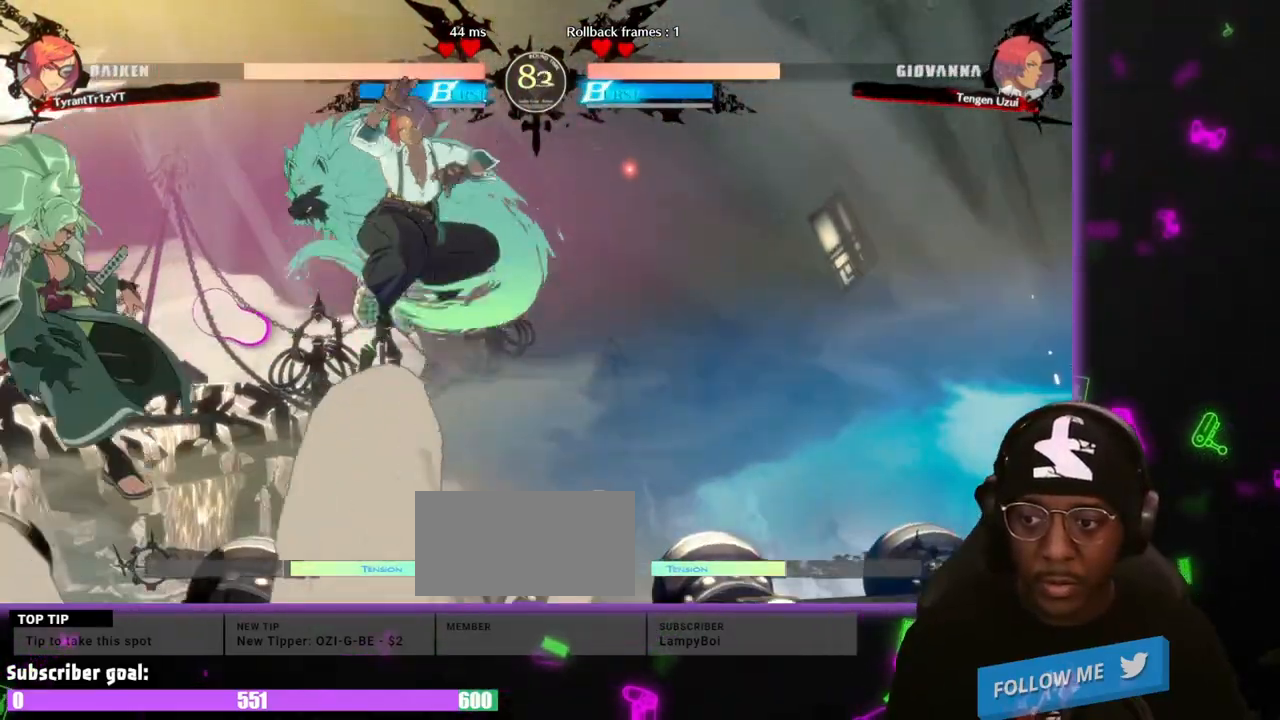
{"dt_ms": 500, "buttons": ["S"], "events": [[150, "DPAD_UP", "up"], [383, "S", "down"], [433, "DPAD_LEFT", "up"]]}
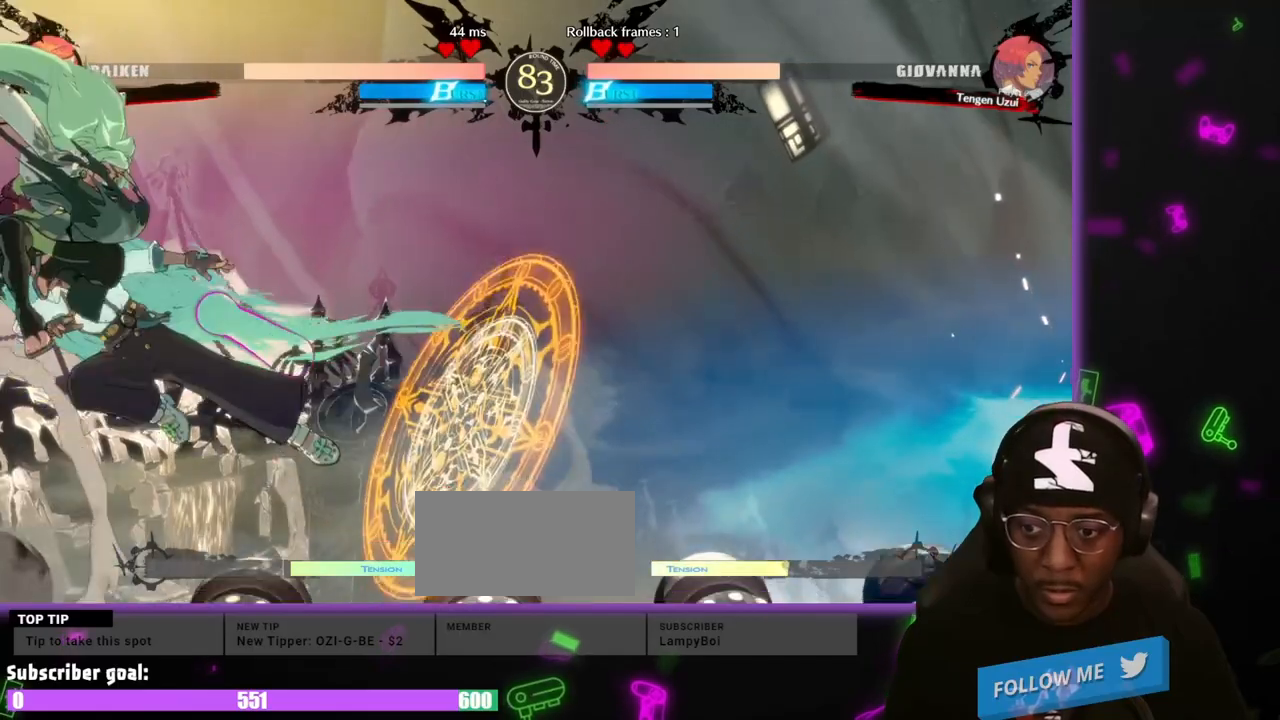
{"dt_ms": 500, "buttons": ["DPAD_LEFT"]}
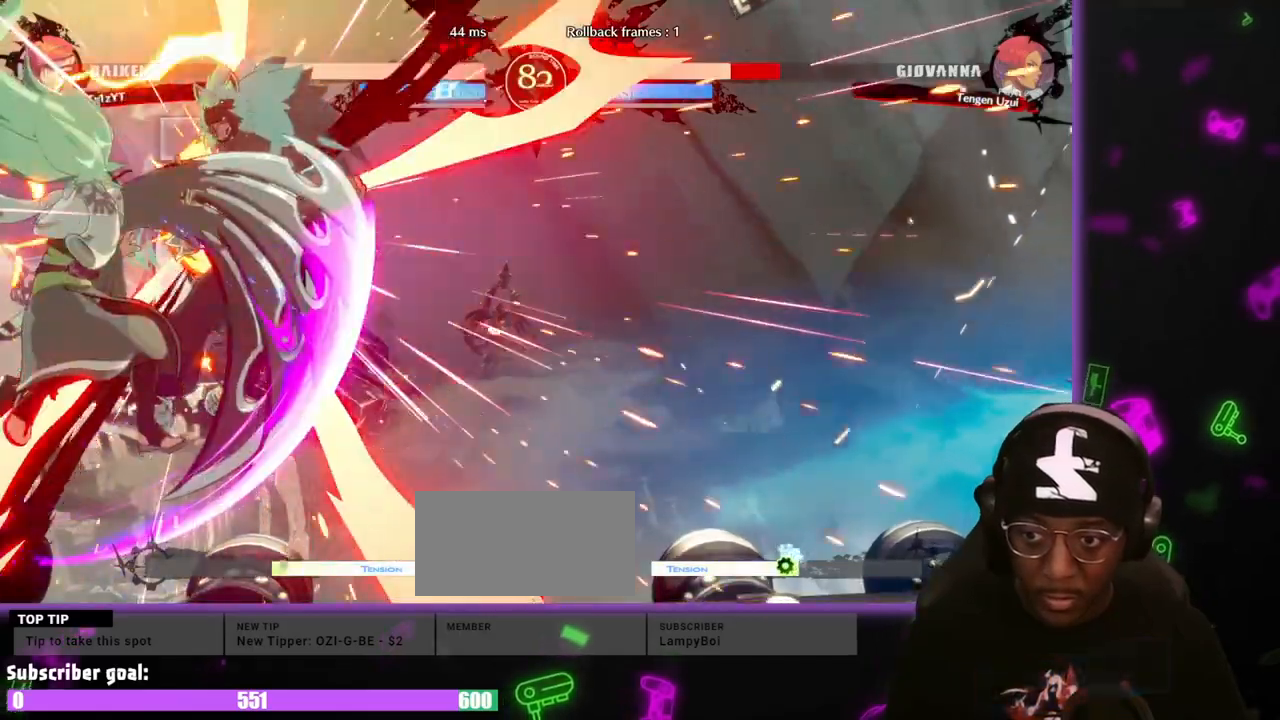
{"dt_ms": 500, "buttons": [], "events": [[417, "DPAD_LEFT", "up"]]}
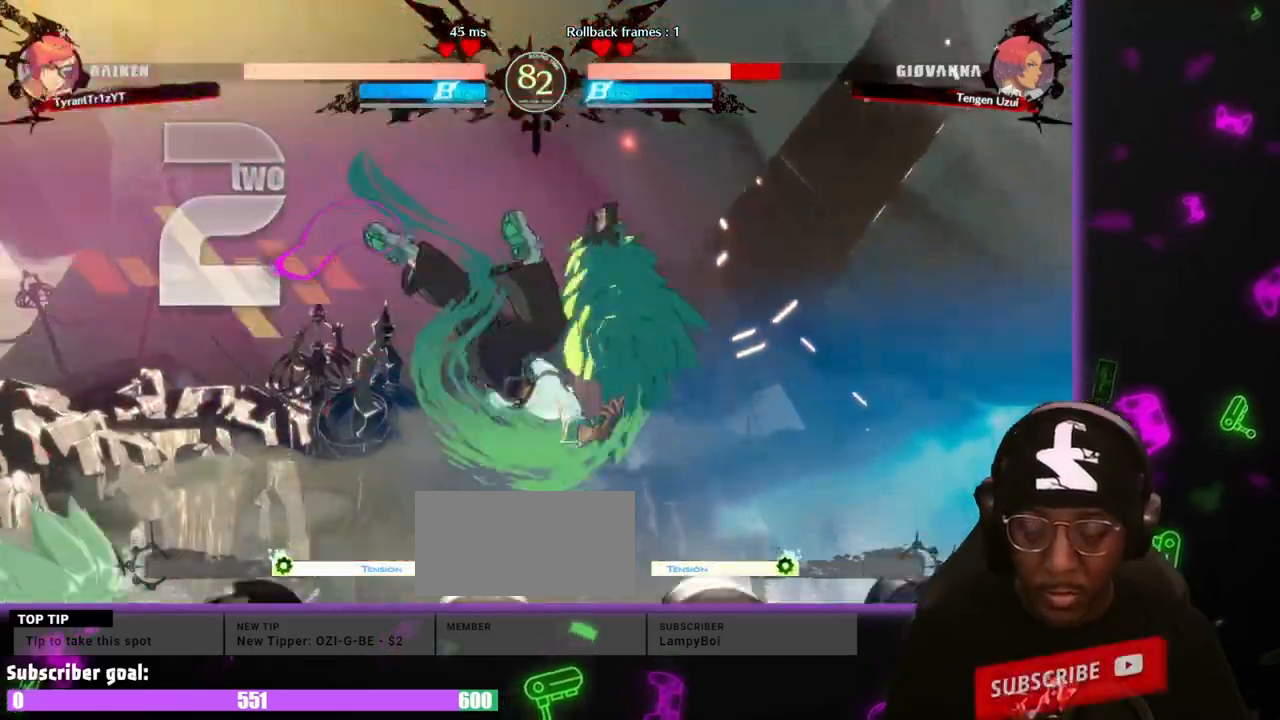
{"dt_ms": 500, "buttons": ["DPAD_RIGHT"], "events": [[483, "DPAD_RIGHT", "down"]]}
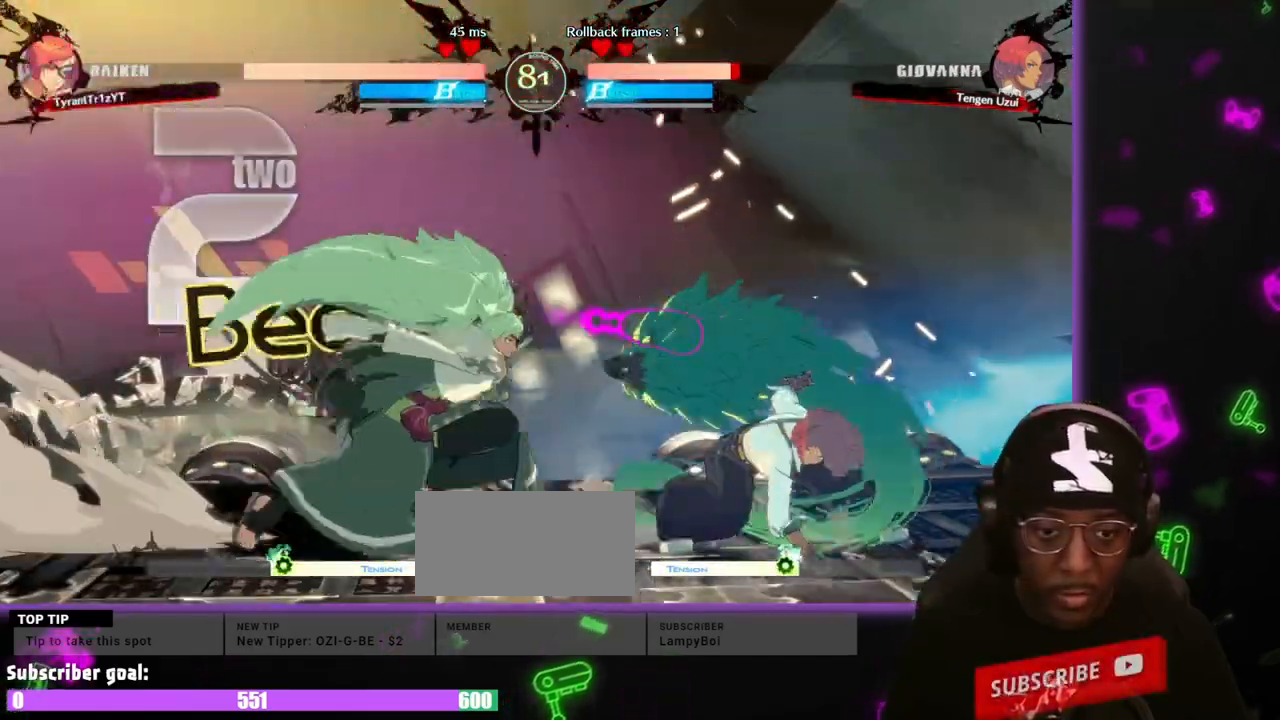
{"dt_ms": 500, "buttons": []}
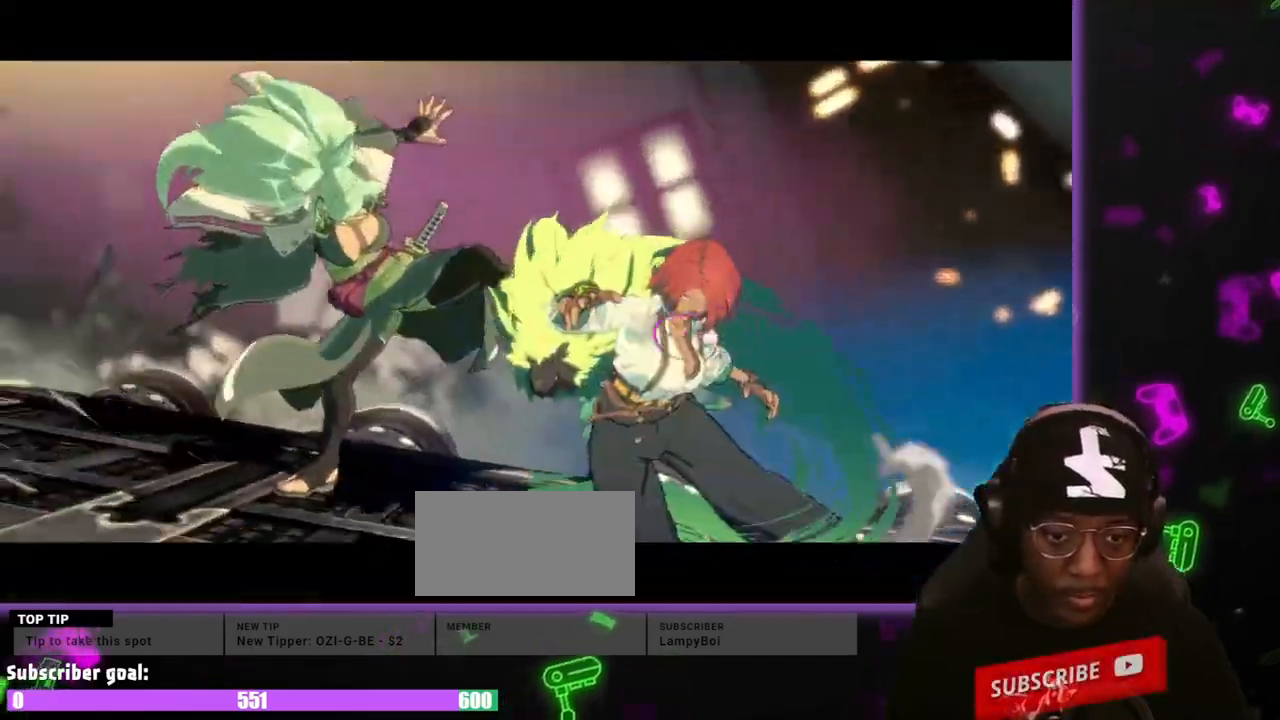
{"dt_ms": 500, "buttons": [], "events": []}
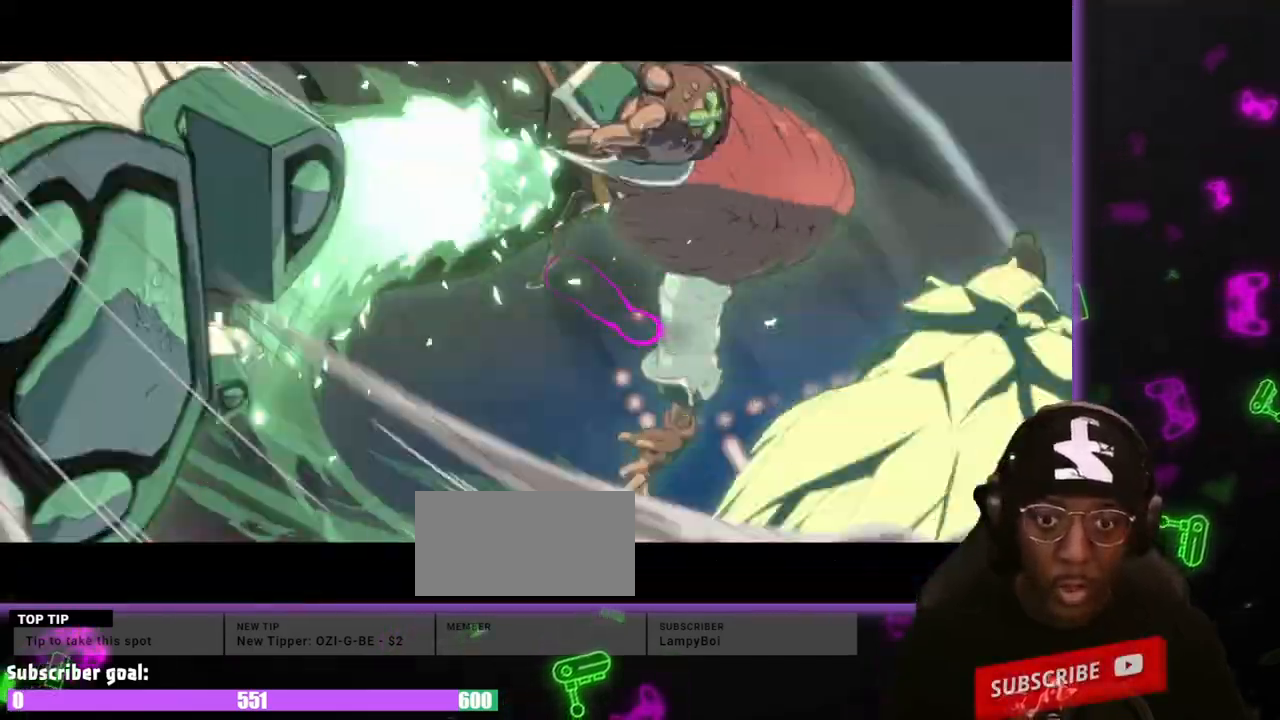
{"dt_ms": 500, "buttons": ["DPAD_RIGHT"], "events": [[200, "DPAD_DOWN", "down"], [300, "DPAD_DOWN", "up"], [383, "DPAD_DOWN", "down"], [383, "DPAD_RIGHT", "down"], [433, "DPAD_DOWN", "up"]]}
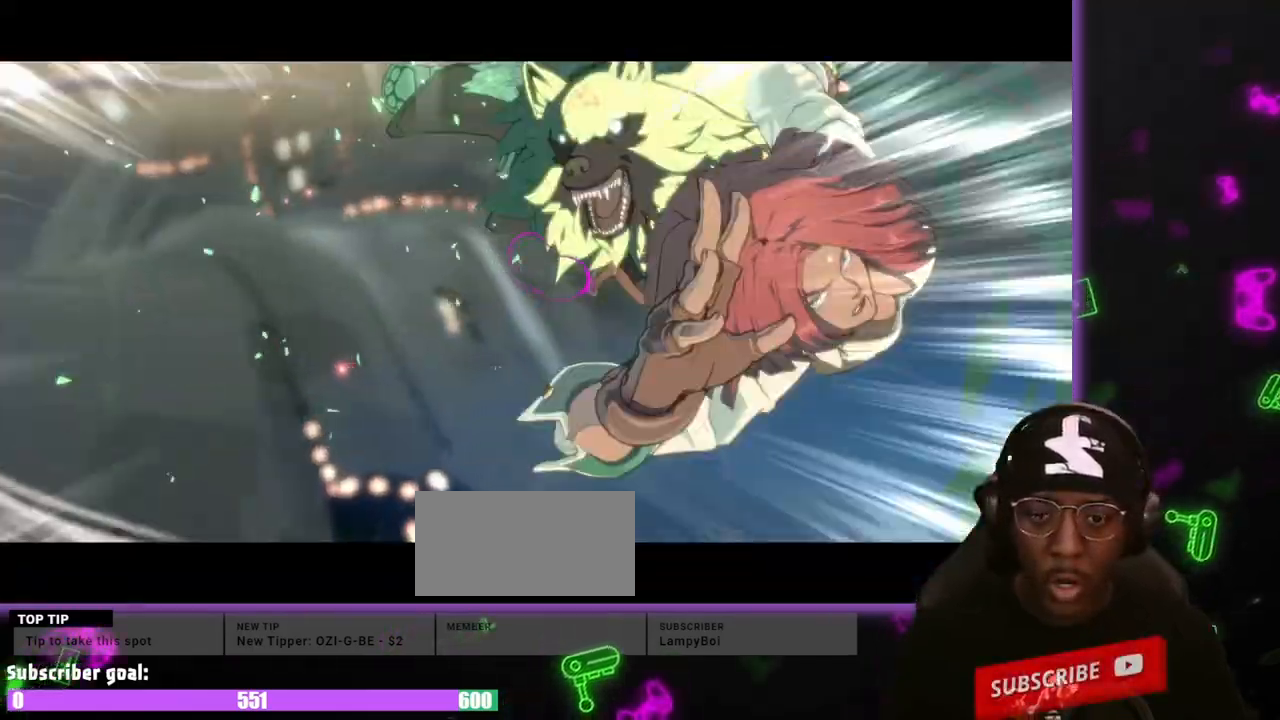
{"dt_ms": 500, "buttons": ["DPAD_LEFT"], "events": [[83, "DPAD_DOWN", "down"], [83, "DPAD_RIGHT", "up"], [117, "DPAD_RIGHT", "down"], [167, "DPAD_RIGHT", "up"], [217, "DPAD_DOWN", "up"], [317, "DPAD_LEFT", "down"]]}
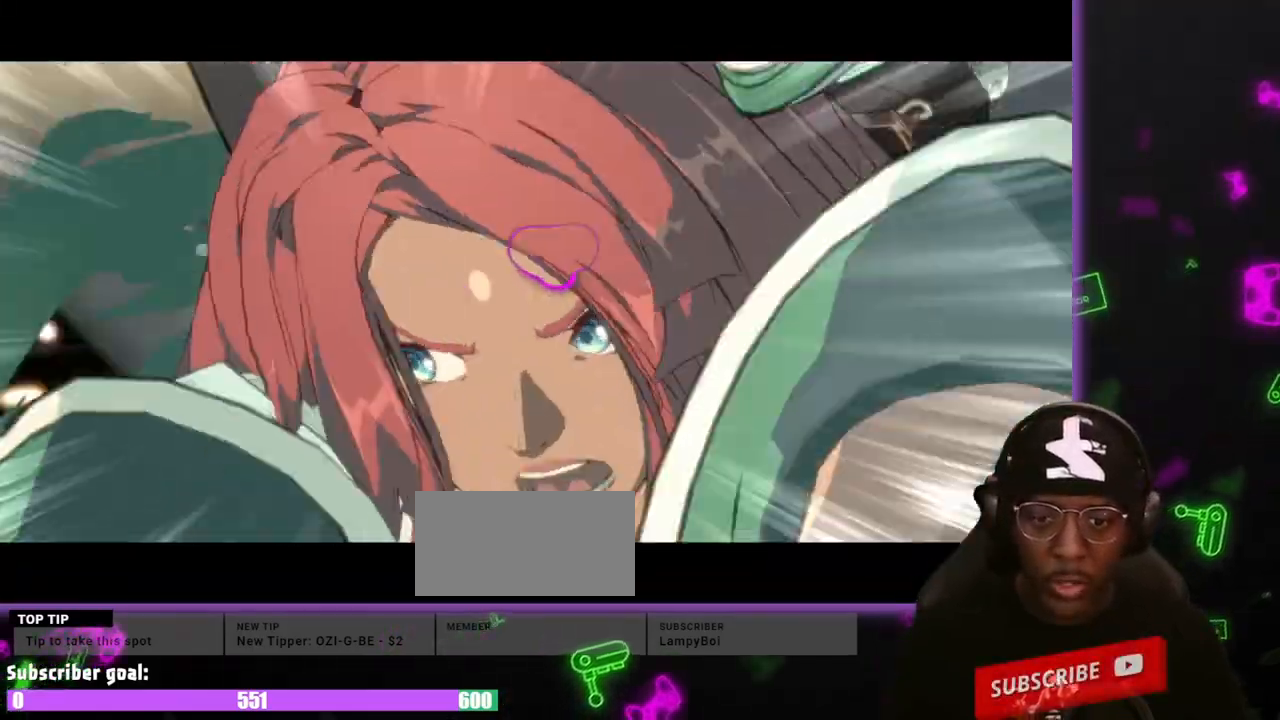
{"dt_ms": 500, "buttons": ["DPAD_LEFT"], "events": [[367, "HS", "down"], [417, "HS", "up"]]}
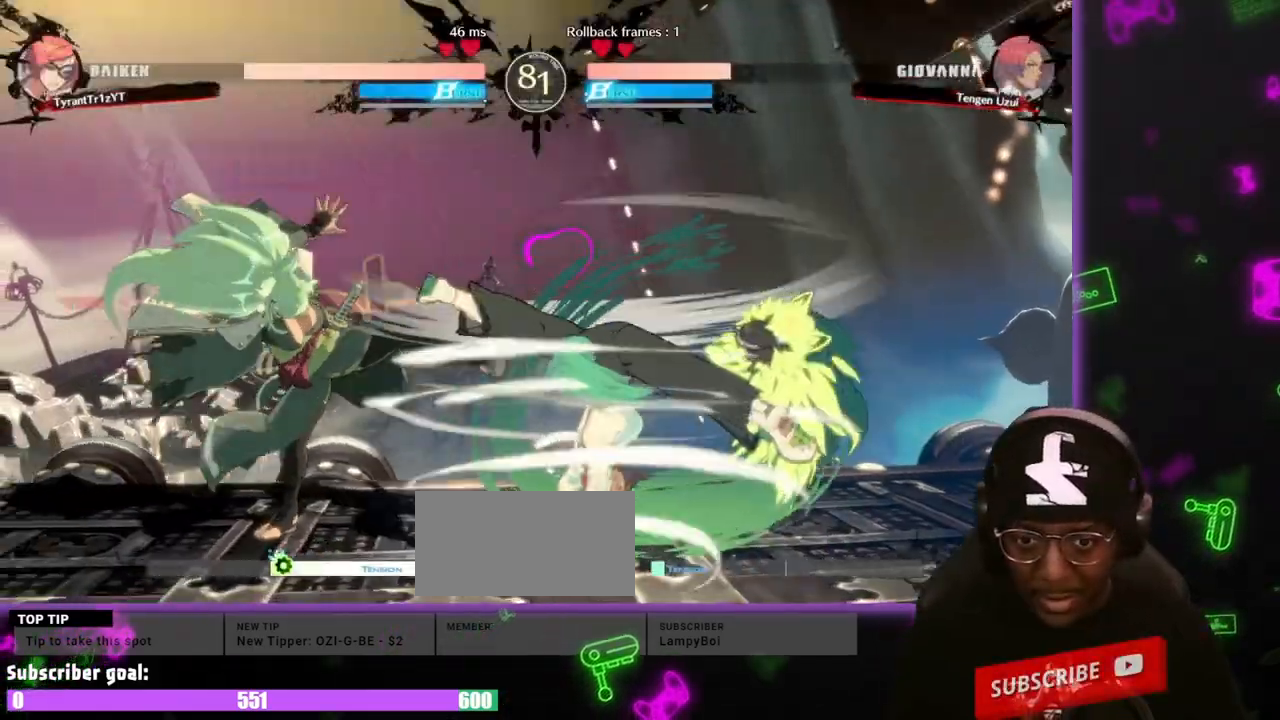
{"dt_ms": 500, "buttons": ["DPAD_LEFT"]}
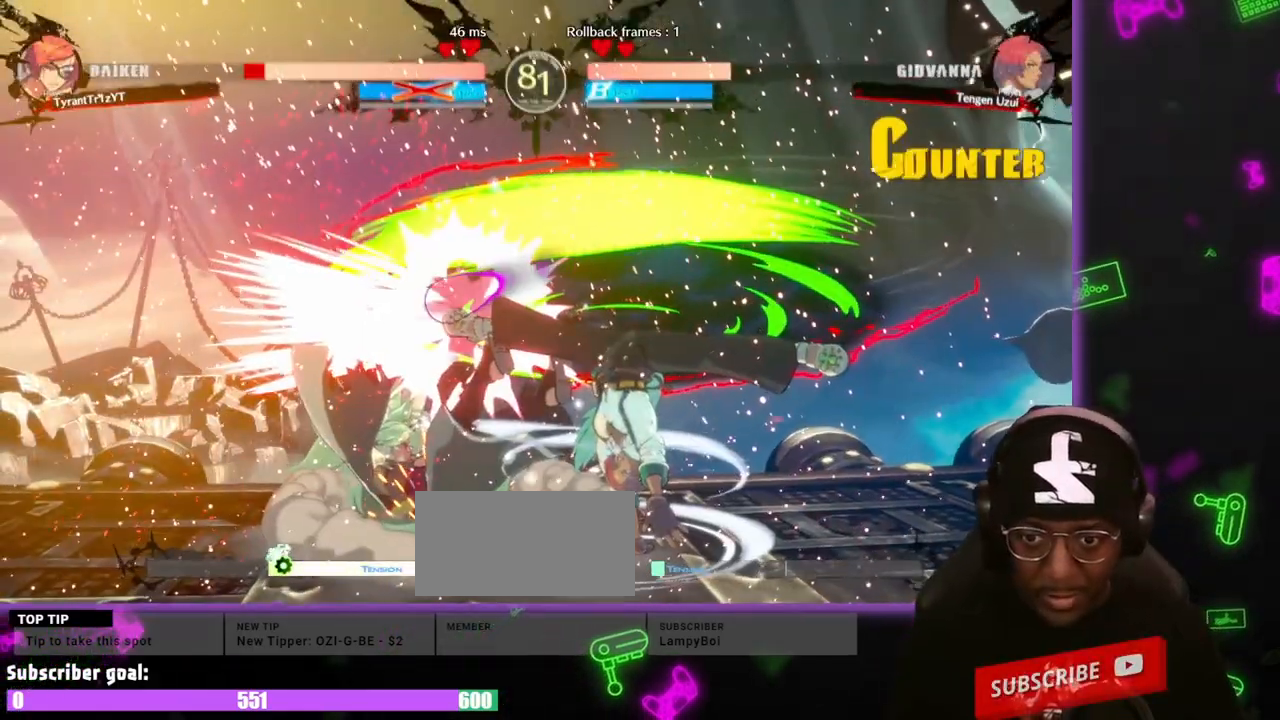
{"dt_ms": 500, "buttons": ["DPAD_LEFT"], "events": []}
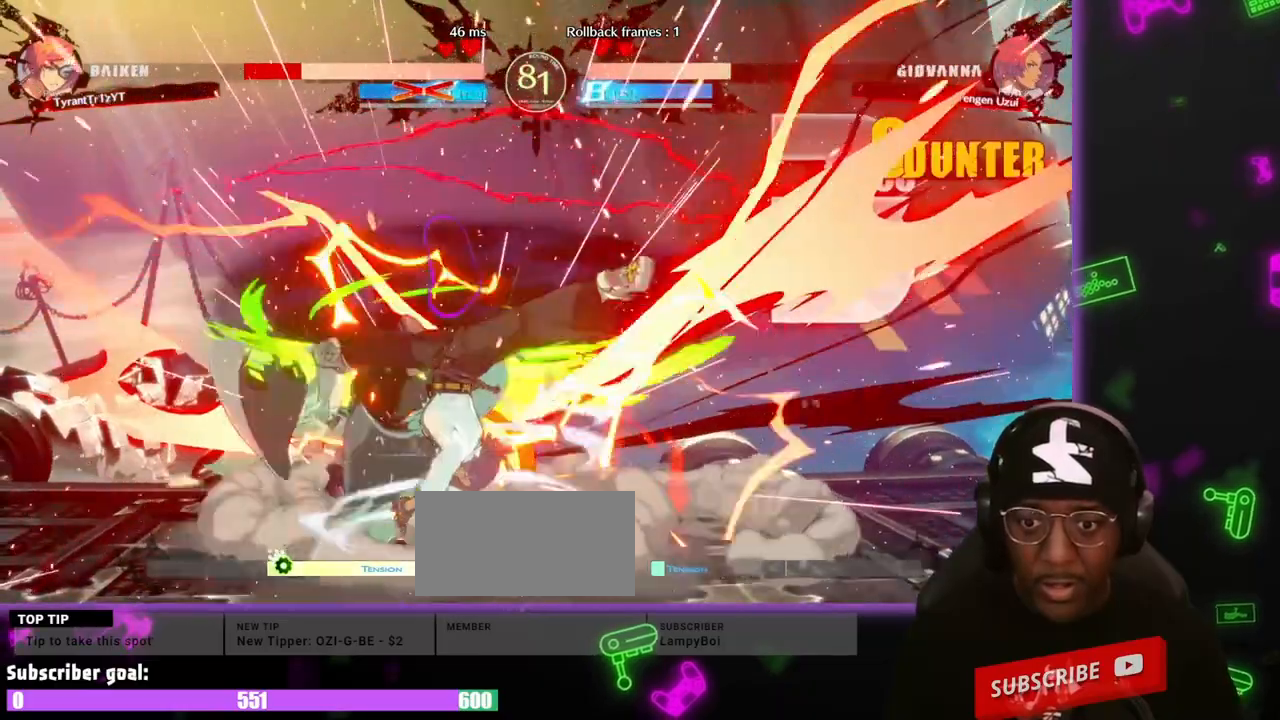
{"dt_ms": 500, "buttons": ["DPAD_LEFT"], "events": []}
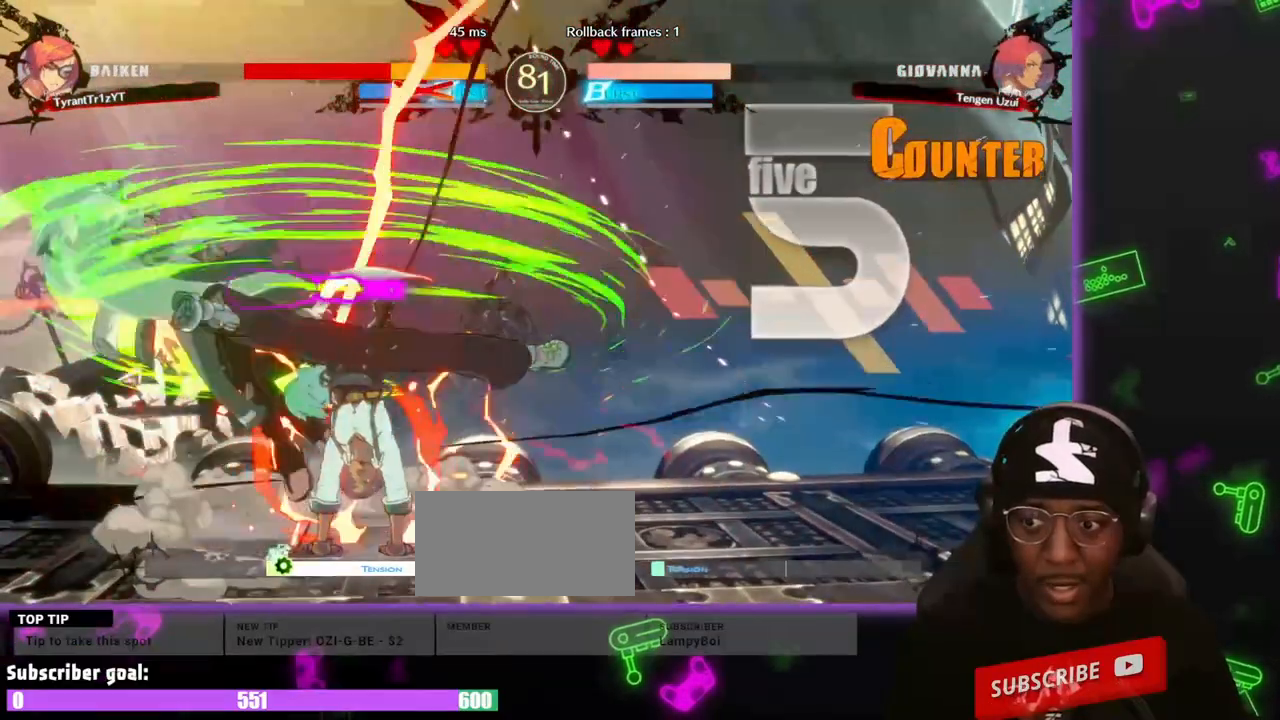
{"dt_ms": 500, "buttons": ["DPAD_DOWN", "DPAD_LEFT"], "events": [[200, "DPAD_DOWN", "down"]]}
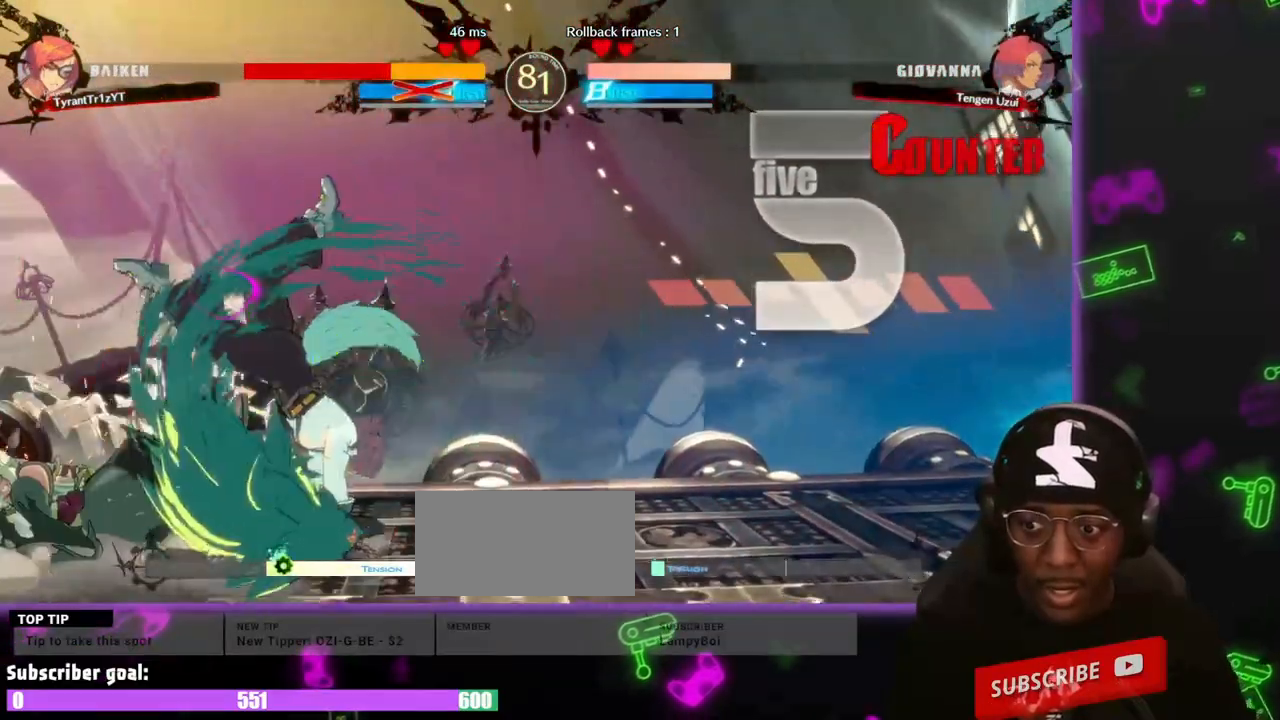
{"dt_ms": 500, "buttons": ["DPAD_DOWN"], "events": [[500, "DPAD_LEFT", "up"]]}
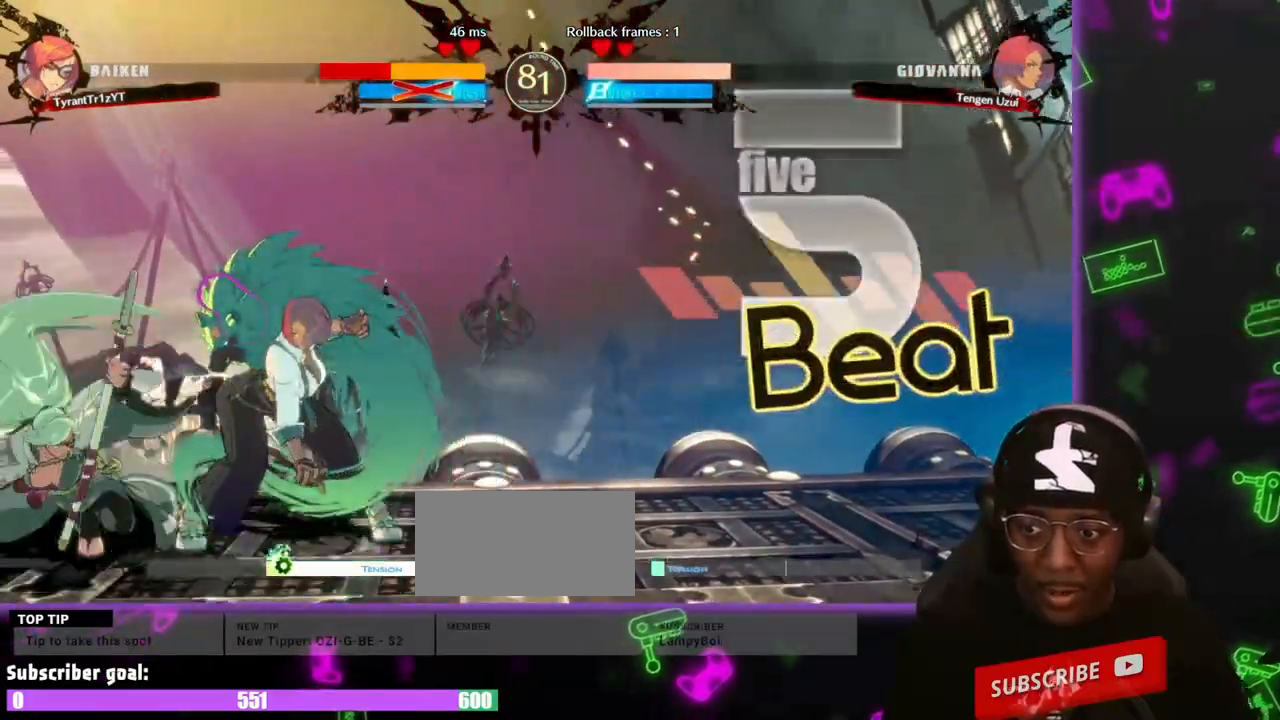
{"dt_ms": 500, "buttons": []}
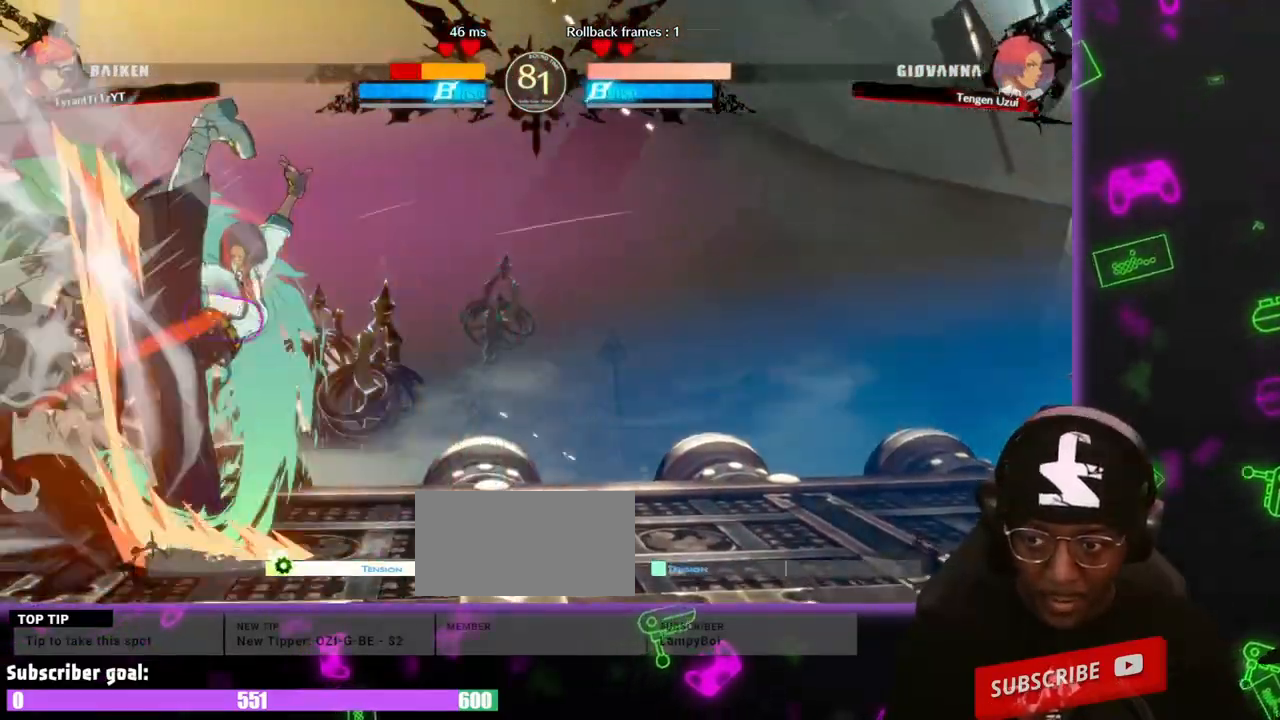
{"dt_ms": 500, "buttons": ["S"], "events": [[150, "DPAD_LEFT", "down"], [383, "DPAD_LEFT", "up"], [383, "S", "down"], [433, "S", "up"], [483, "S", "down"]]}
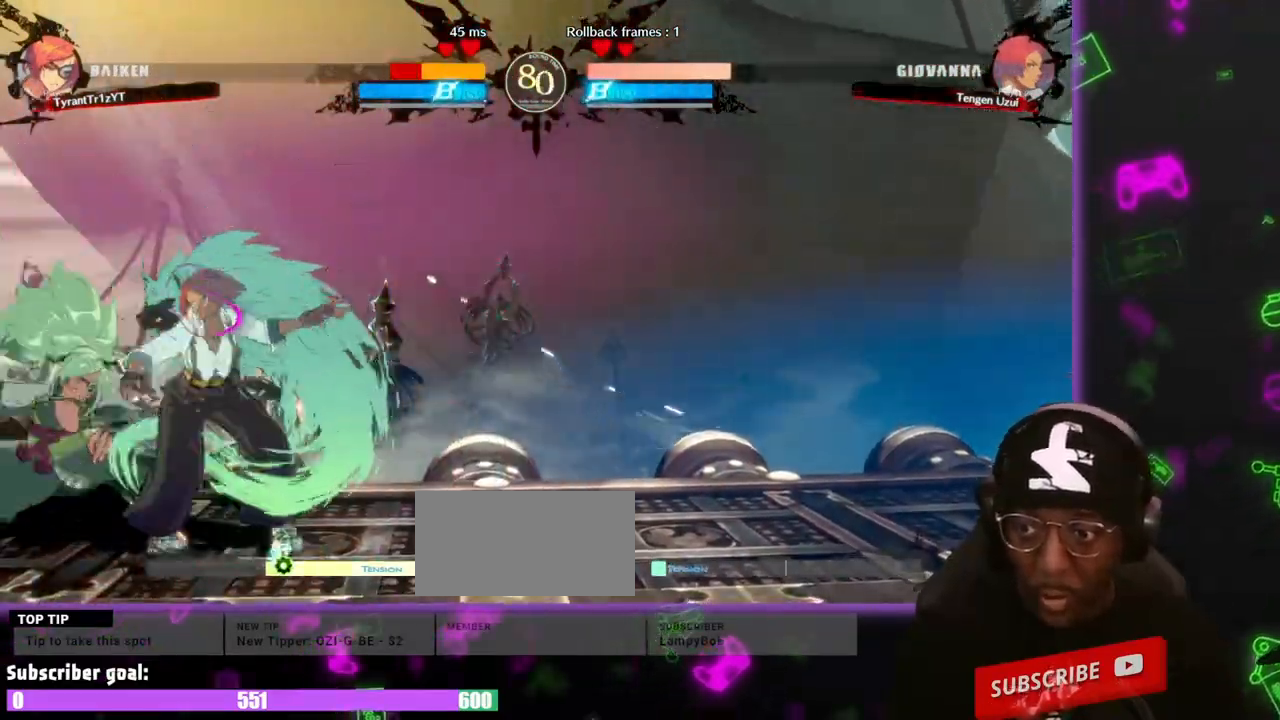
{"dt_ms": 1000, "buttons": ["DPAD_LEFT"]}